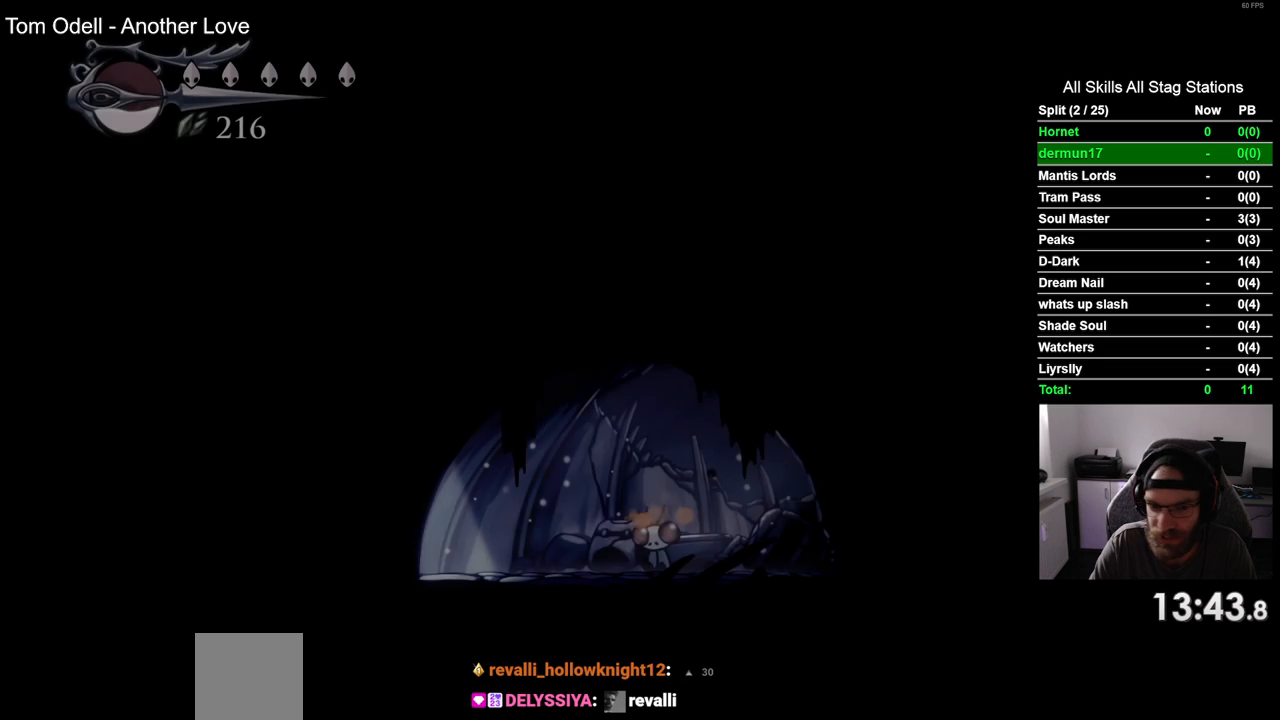
Gameplay with a controller (PlayStation layout); each line is a JSON object with the inputs held at the frame after it. "events" lists button and stick changes between this image and that frame as [ms after this image, input, new state], when the widget could be followed in between. Not read: R1 SQUARE.
{"buttons": [], "left_stick": "center", "right_stick": "center", "events": [[500, "DPAD_RIGHT", "up"]]}
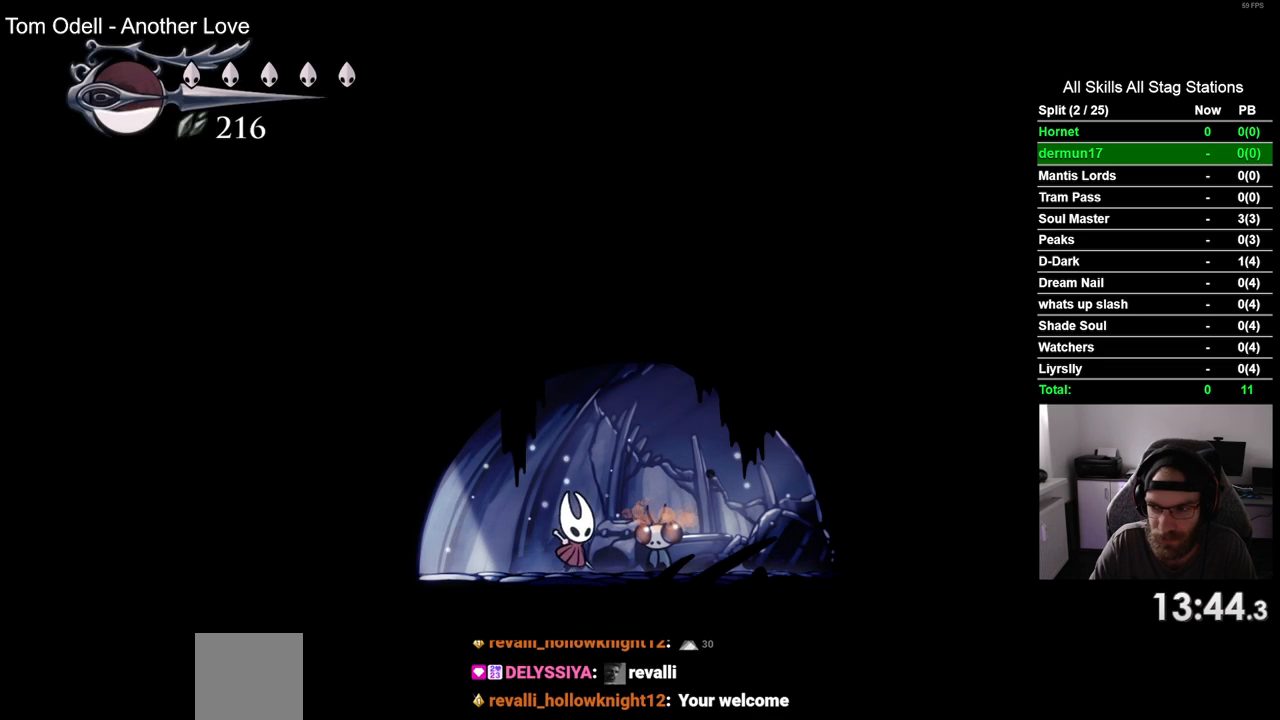
{"buttons": [], "left_stick": "center", "right_stick": "center", "events": [[33, "DPAD_UP", "down"], [200, "DPAD_UP", "up"], [317, "CROSS", "down"], [450, "CROSS", "up"]]}
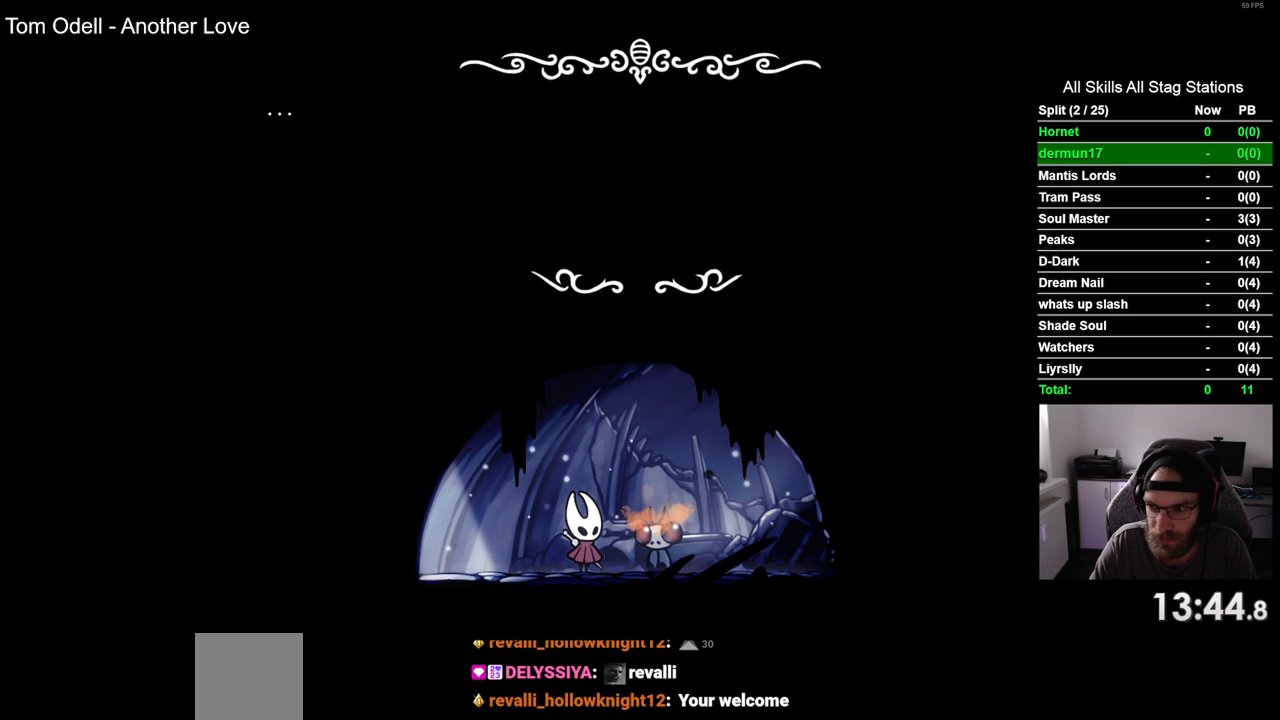
{"buttons": [], "left_stick": "center", "right_stick": "center", "events": [[50, "CROSS", "down"], [150, "CROSS", "up"], [250, "CROSS", "down"], [333, "CROSS", "up"], [433, "CROSS", "down"], [500, "CROSS", "up"]]}
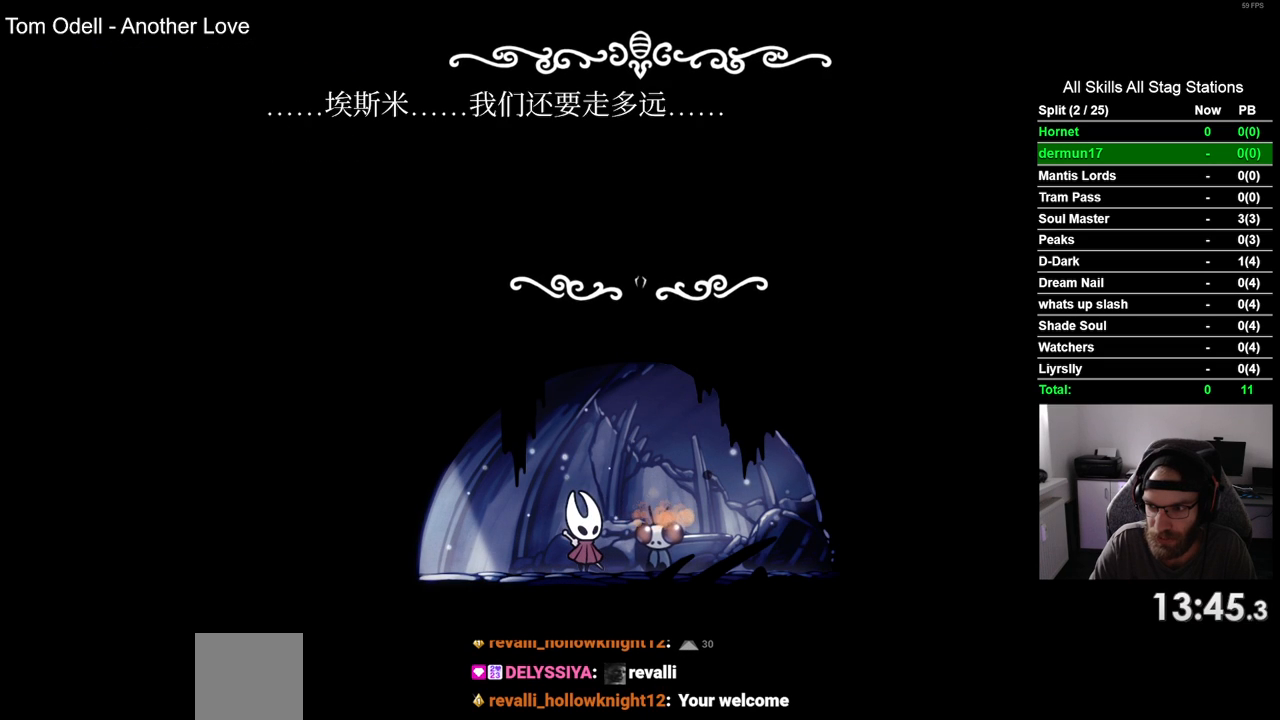
{"buttons": ["CROSS"], "left_stick": "center", "right_stick": "center", "events": [[117, "CROSS", "down"], [183, "CROSS", "up"], [267, "CROSS", "down"], [383, "CROSS", "up"], [467, "CROSS", "down"]]}
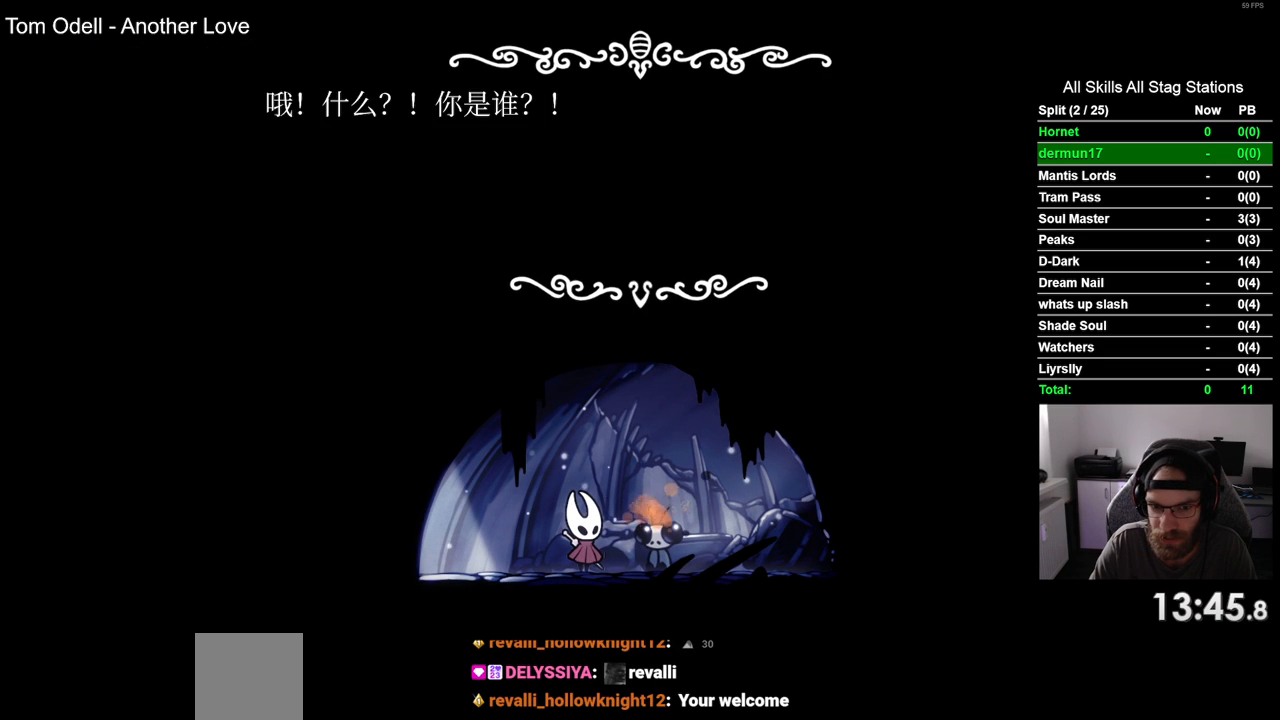
{"buttons": ["CROSS"], "left_stick": "center", "right_stick": "center", "events": [[67, "CROSS", "up"], [150, "CROSS", "down"], [250, "CROSS", "up"], [333, "CROSS", "down"], [417, "CROSS", "up"], [500, "CROSS", "down"]]}
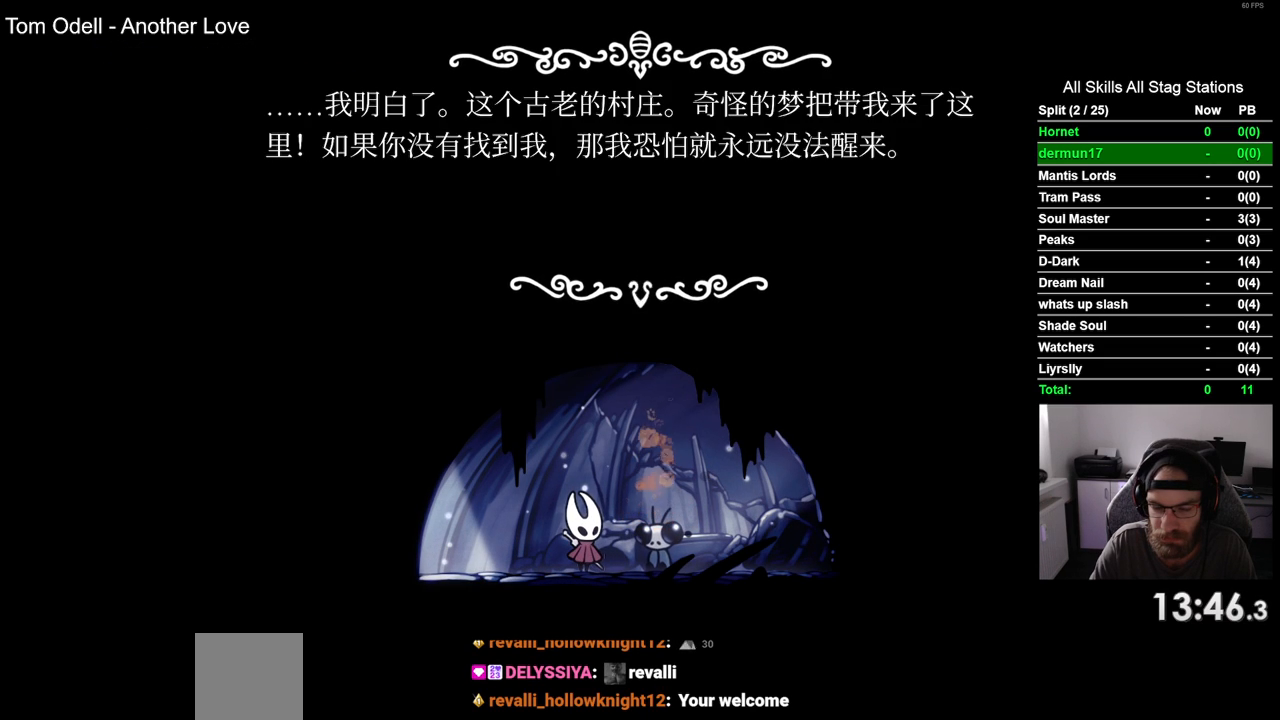
{"buttons": [], "left_stick": "center", "right_stick": "center", "events": [[100, "CROSS", "up"], [183, "CROSS", "down"], [283, "CROSS", "up"]]}
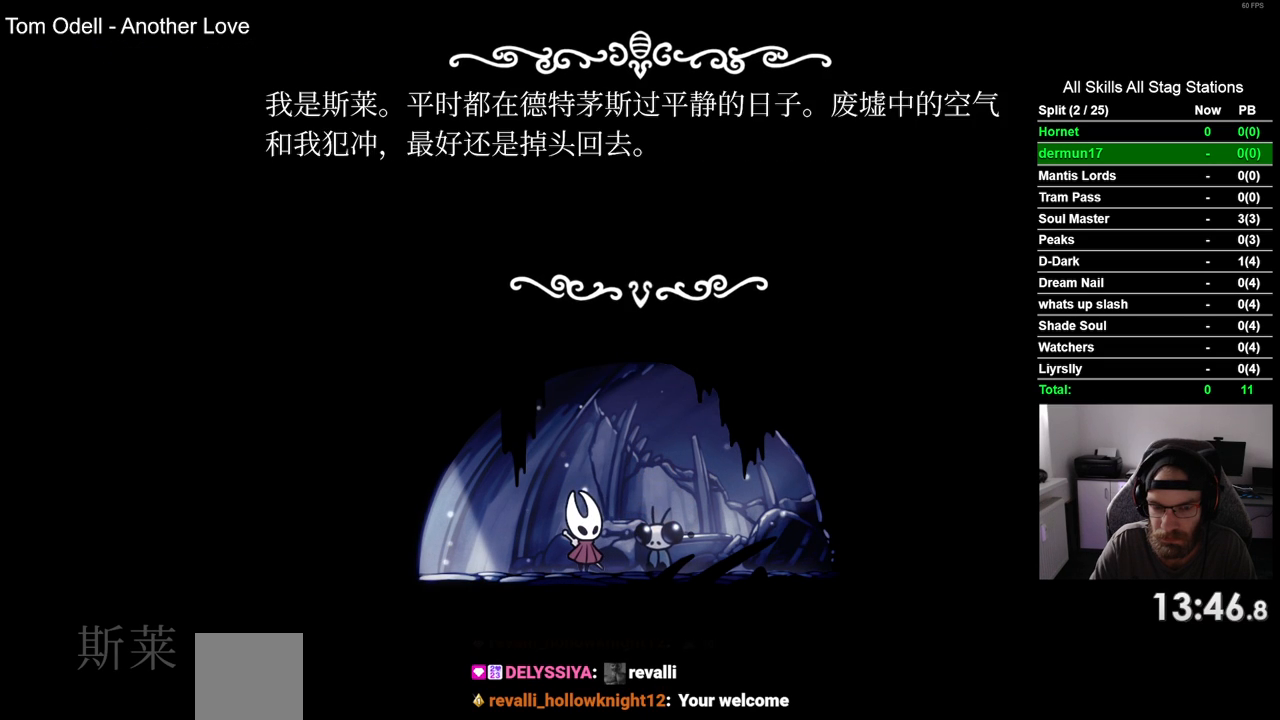
{"buttons": [], "left_stick": "center", "right_stick": "center", "events": [[67, "CROSS", "down"], [183, "CROSS", "up"], [283, "CROSS", "down"], [367, "CROSS", "up"]]}
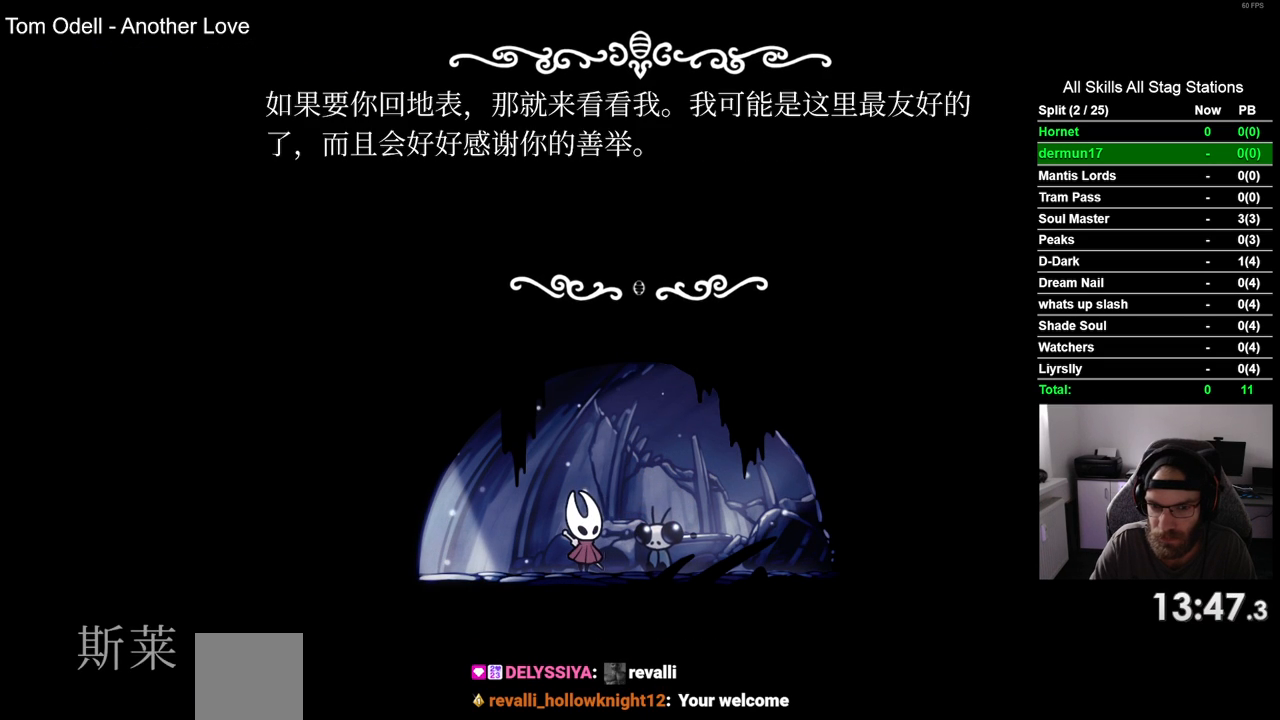
{"buttons": [], "left_stick": "center", "right_stick": "center", "events": [[17, "CROSS", "down"], [133, "CROSS", "up"], [217, "CROSS", "down"], [317, "CROSS", "up"], [400, "CROSS", "down"], [483, "CROSS", "up"]]}
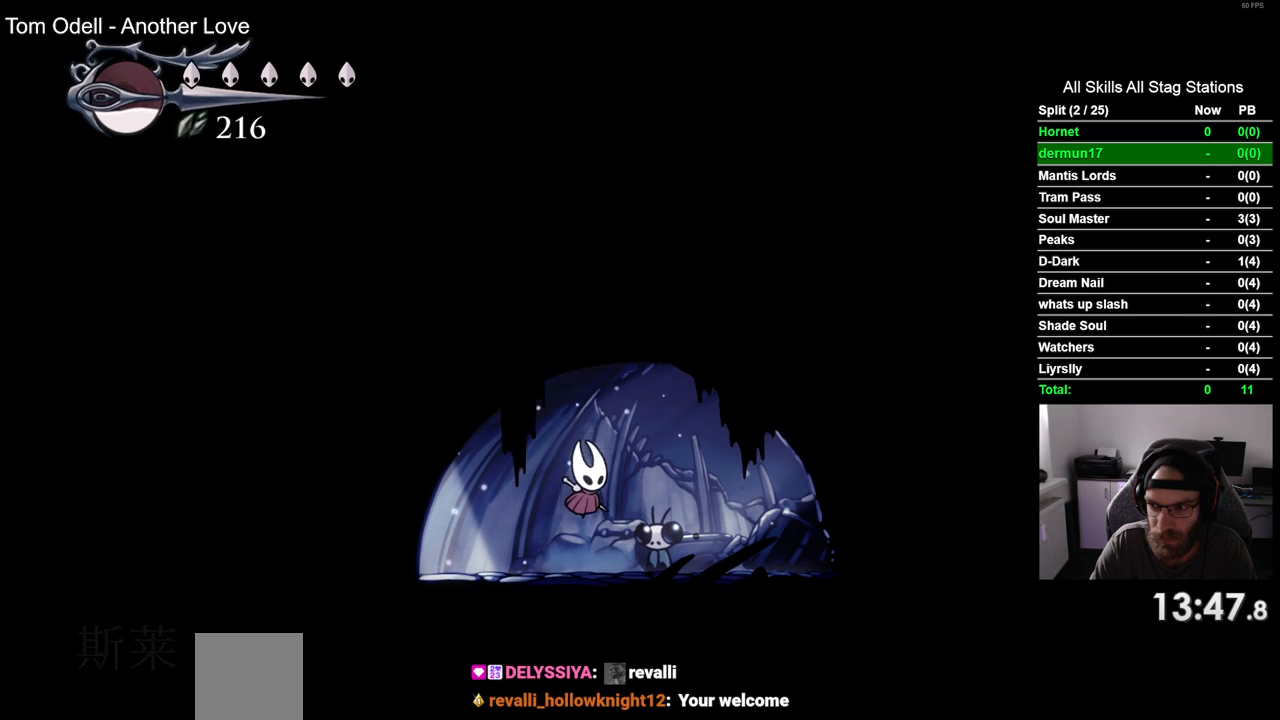
{"buttons": [], "left_stick": "center", "right_stick": "center", "events": [[300, "START", "down"], [400, "START", "up"]]}
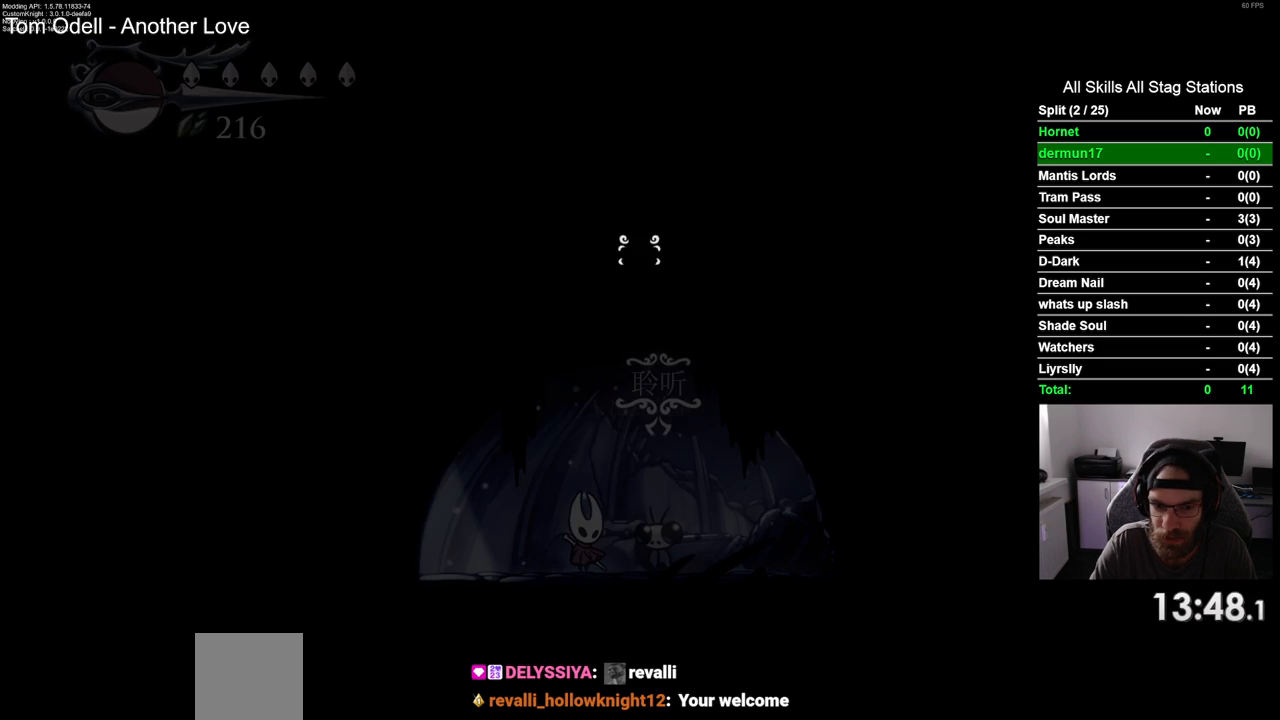
{"buttons": ["DPAD_UP"], "left_stick": "center", "right_stick": "center", "events": [[433, "DPAD_UP", "down"]]}
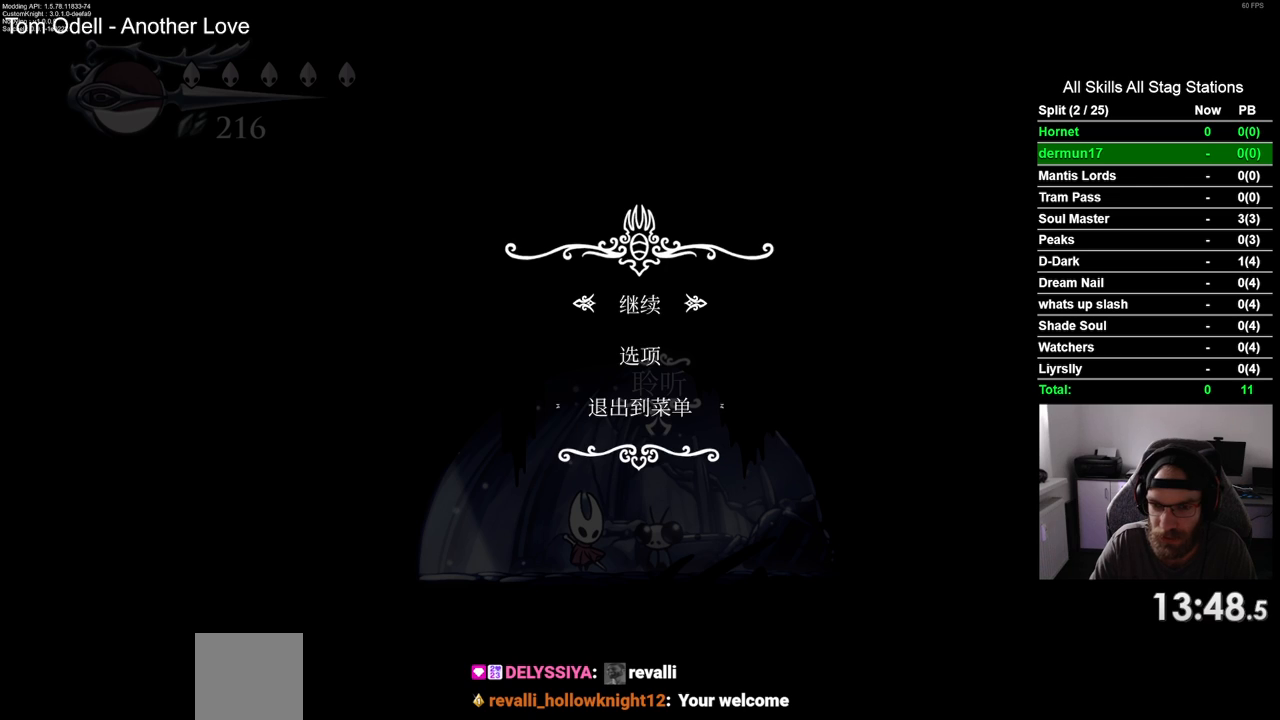
{"buttons": [], "left_stick": "center", "right_stick": "center", "events": [[67, "DPAD_UP", "up"], [100, "CROSS", "down"], [200, "CROSS", "up"]]}
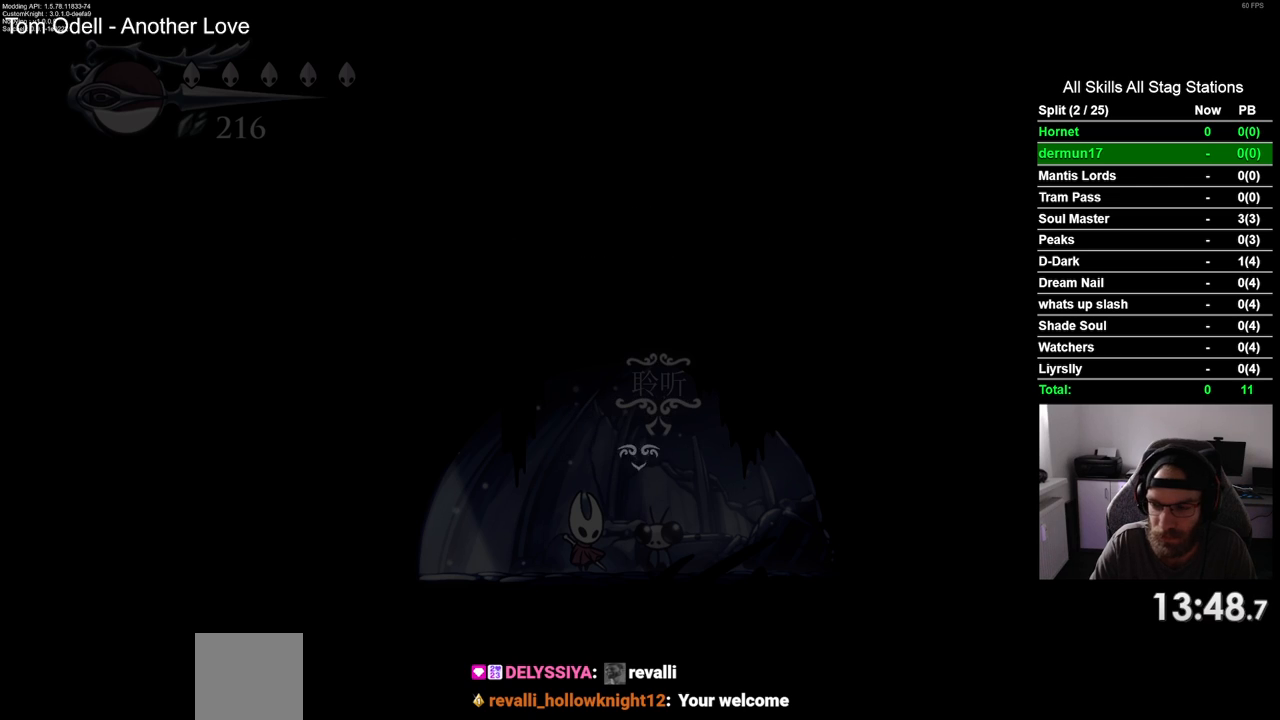
{"buttons": ["DPAD_UP"], "left_stick": "center", "right_stick": "center", "events": [[467, "DPAD_UP", "down"]]}
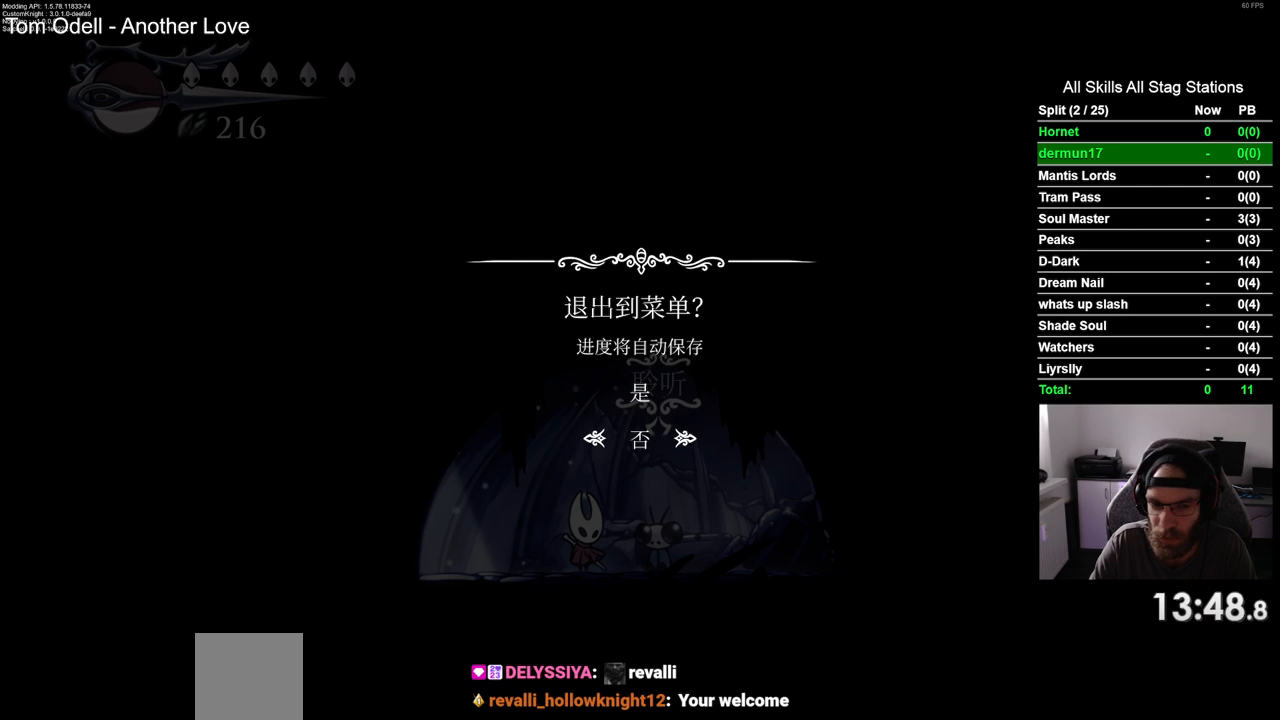
{"buttons": [], "left_stick": "center", "right_stick": "center", "events": [[83, "DPAD_UP", "up"], [100, "CROSS", "down"], [167, "CROSS", "up"]]}
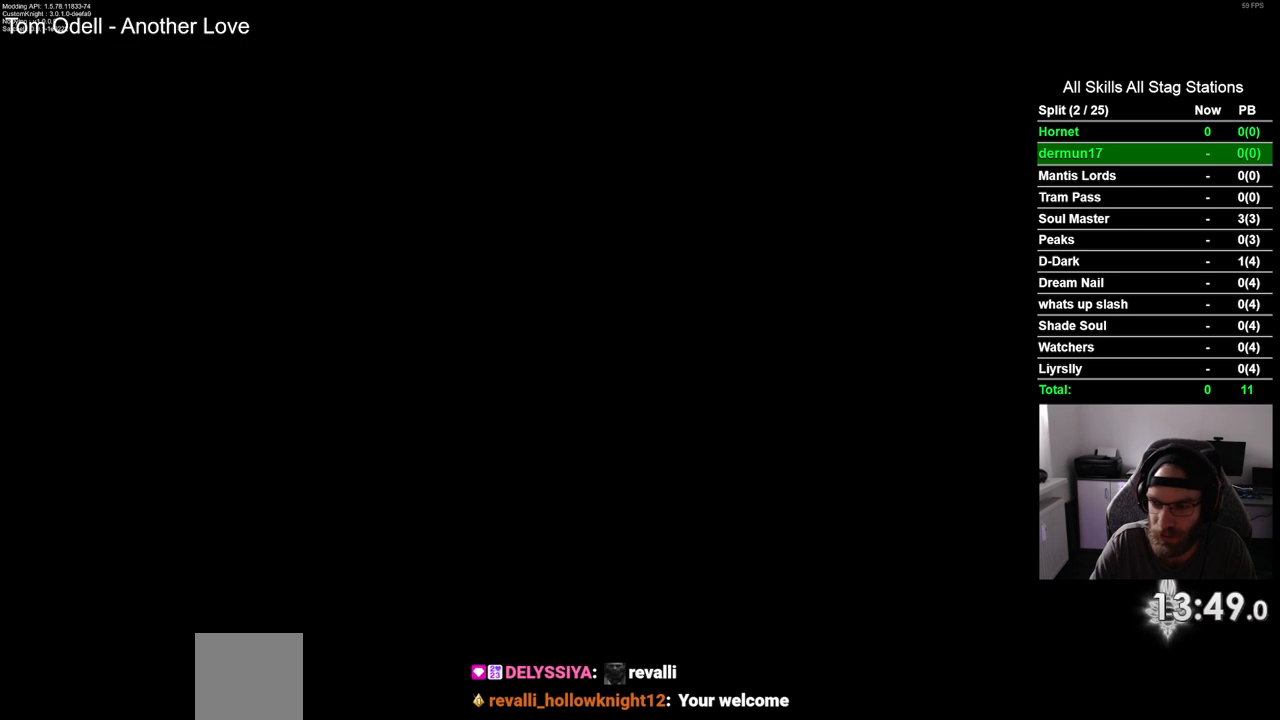
{"buttons": [], "left_stick": "center", "right_stick": "center", "events": []}
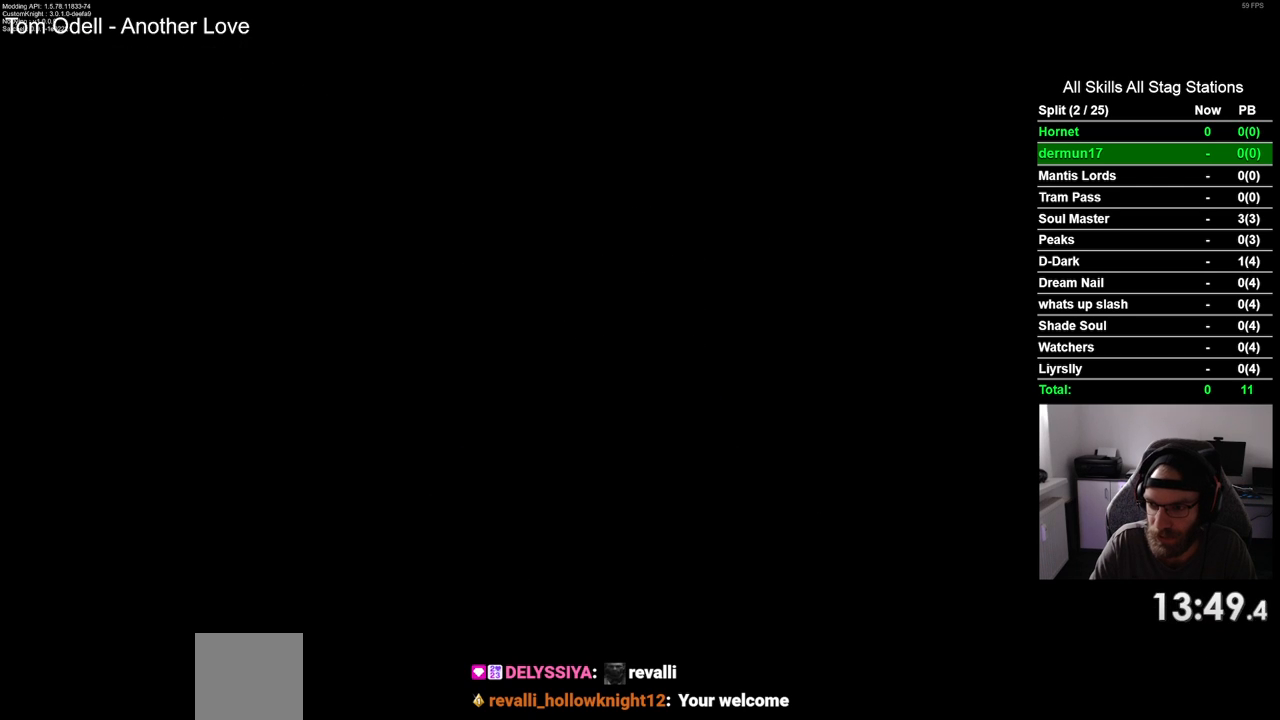
{"buttons": [], "left_stick": "center", "right_stick": "center", "events": []}
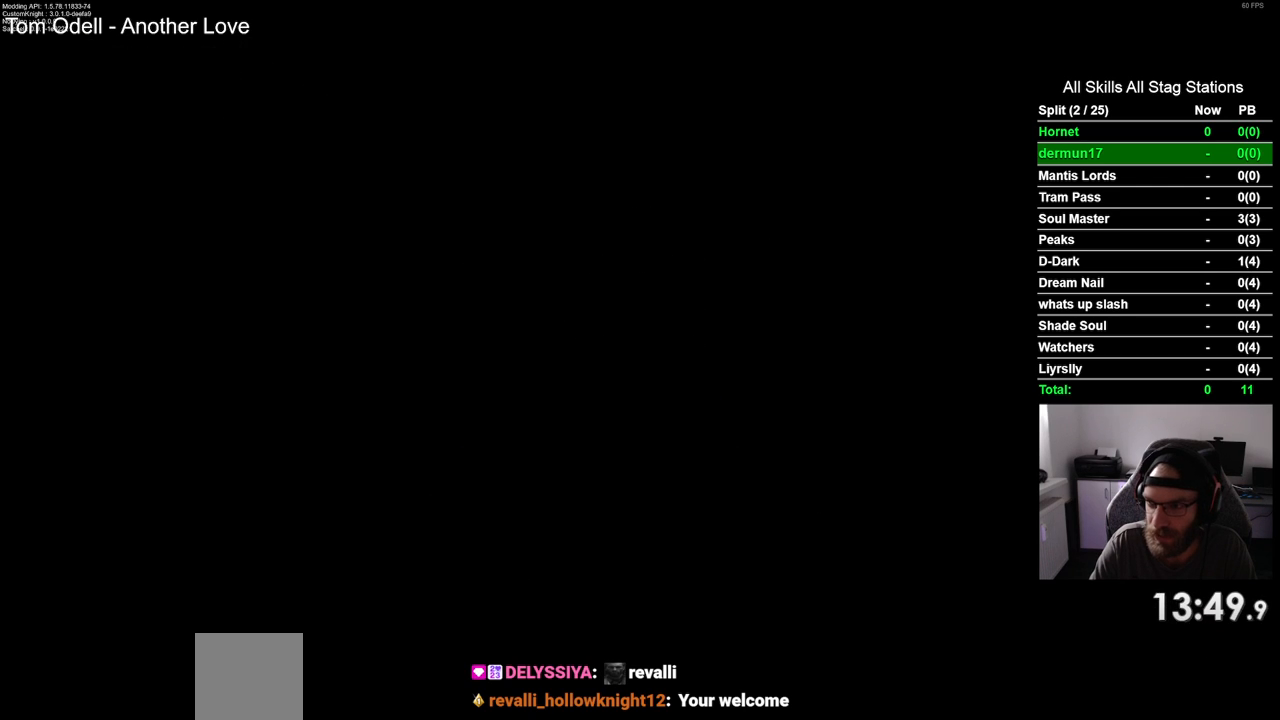
{"buttons": [], "left_stick": "center", "right_stick": "center", "events": []}
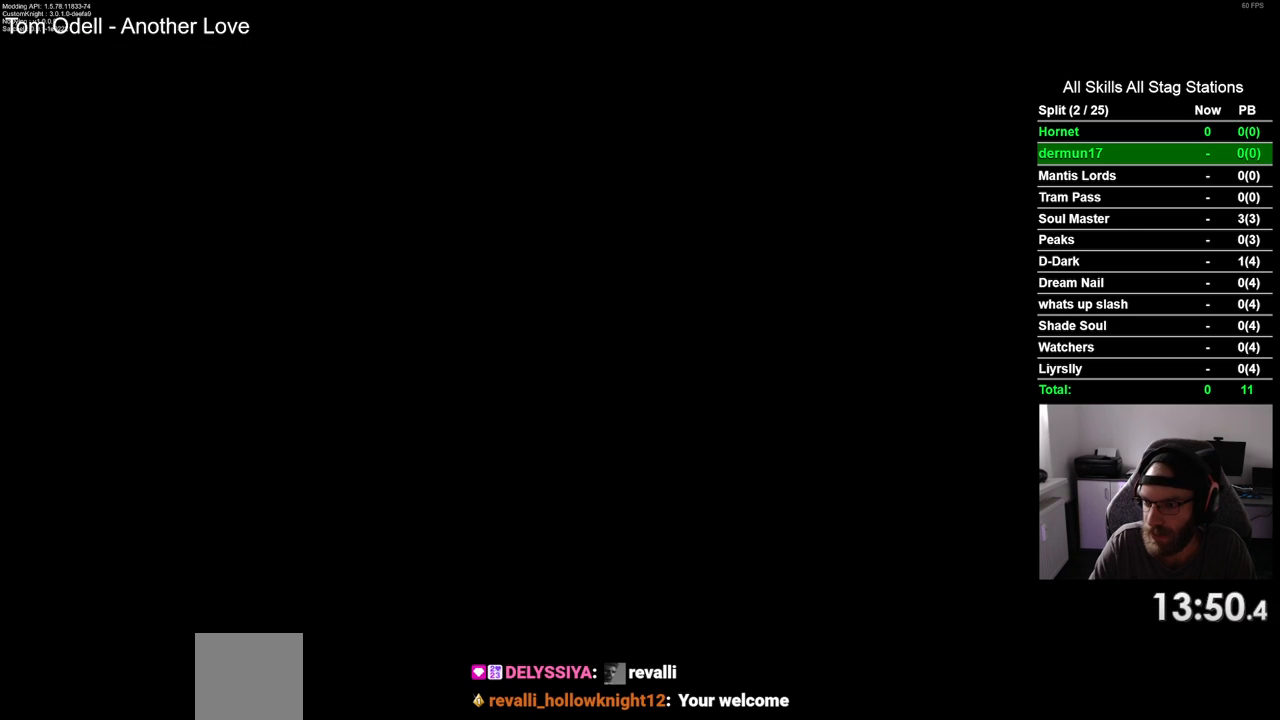
{"buttons": [], "left_stick": "center", "right_stick": "center", "events": []}
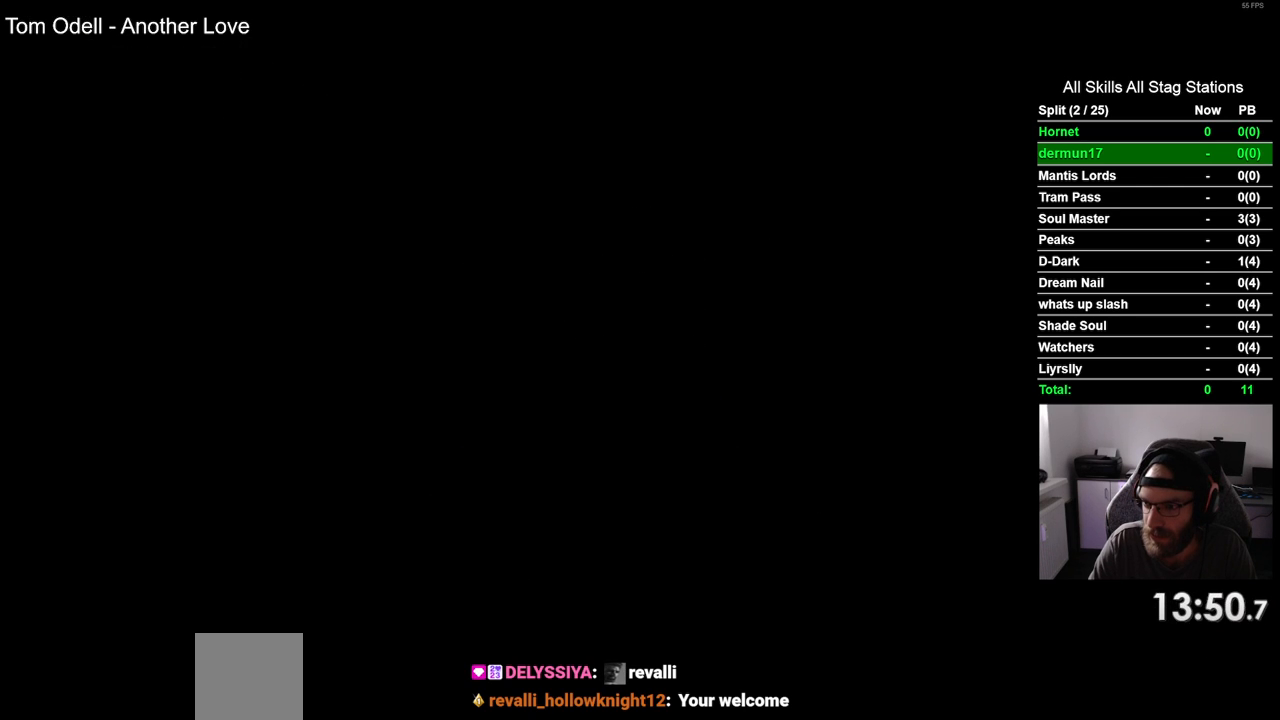
{"buttons": [], "left_stick": "center", "right_stick": "center", "events": []}
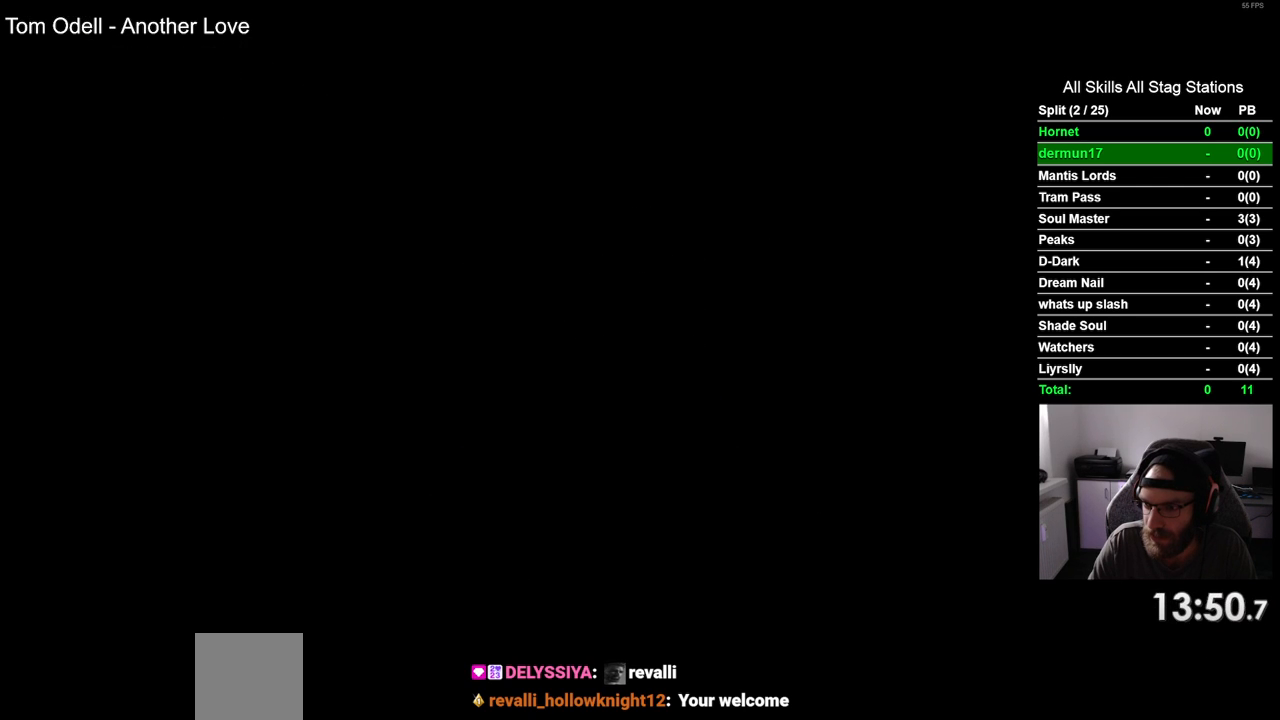
{"buttons": [], "left_stick": "center", "right_stick": "center", "events": []}
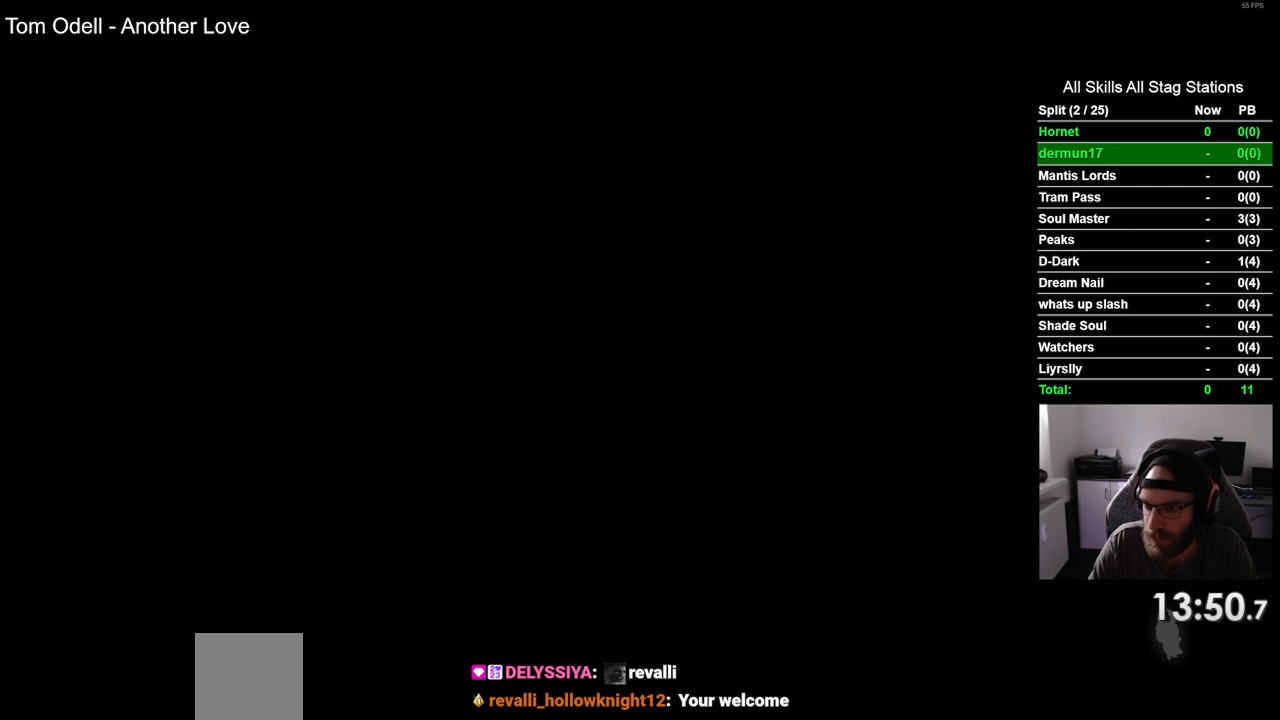
{"buttons": [], "left_stick": "center", "right_stick": "center", "events": []}
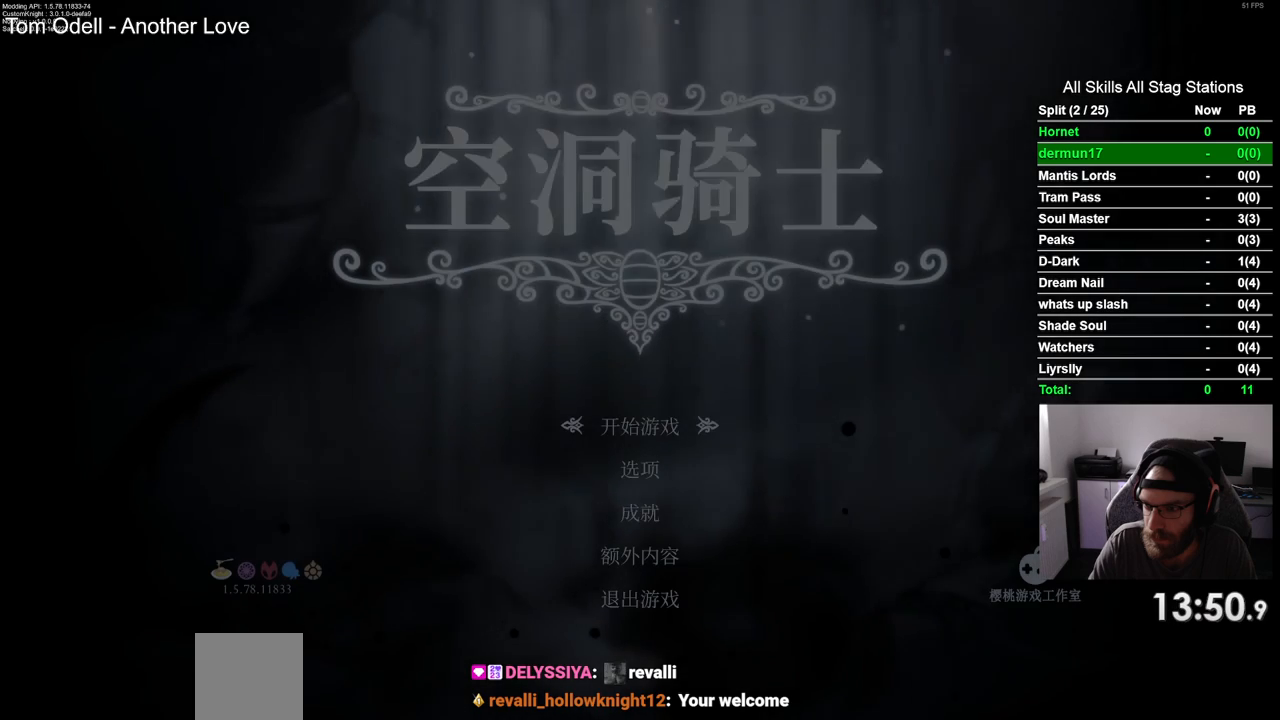
{"buttons": [], "left_stick": "center", "right_stick": "center", "events": []}
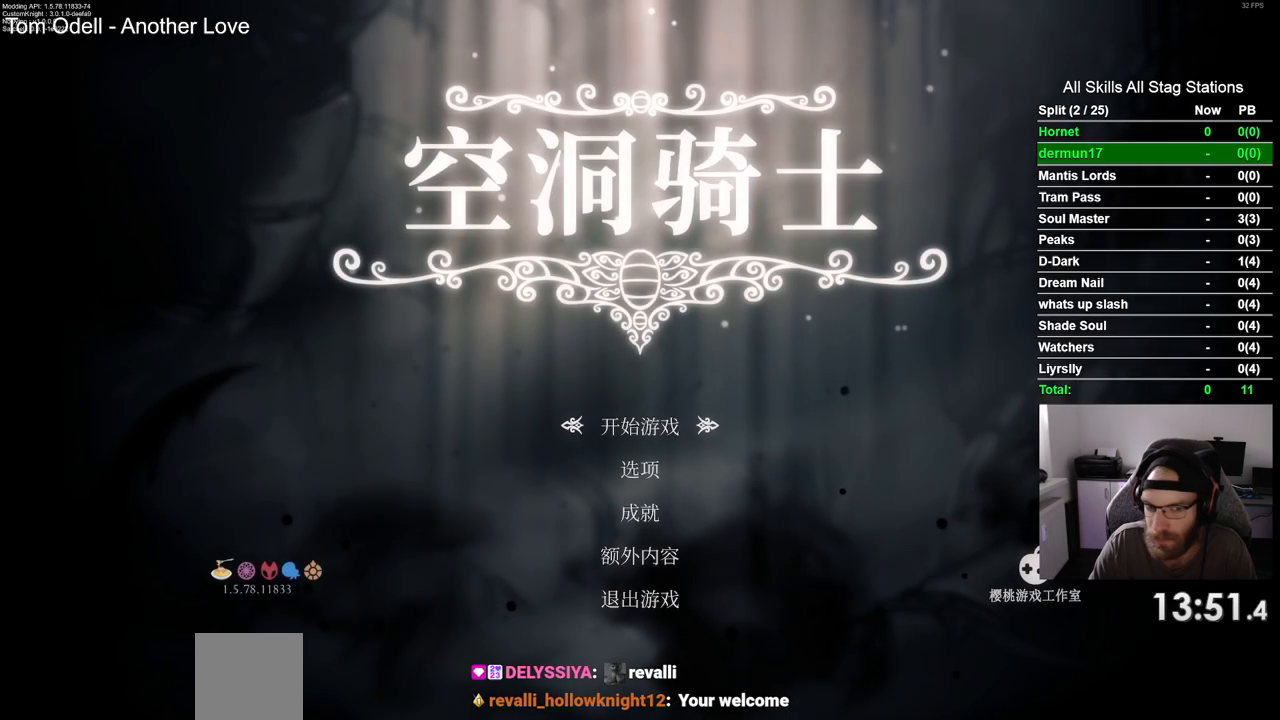
{"buttons": ["CROSS"], "left_stick": "center", "right_stick": "center", "events": [[450, "CROSS", "down"]]}
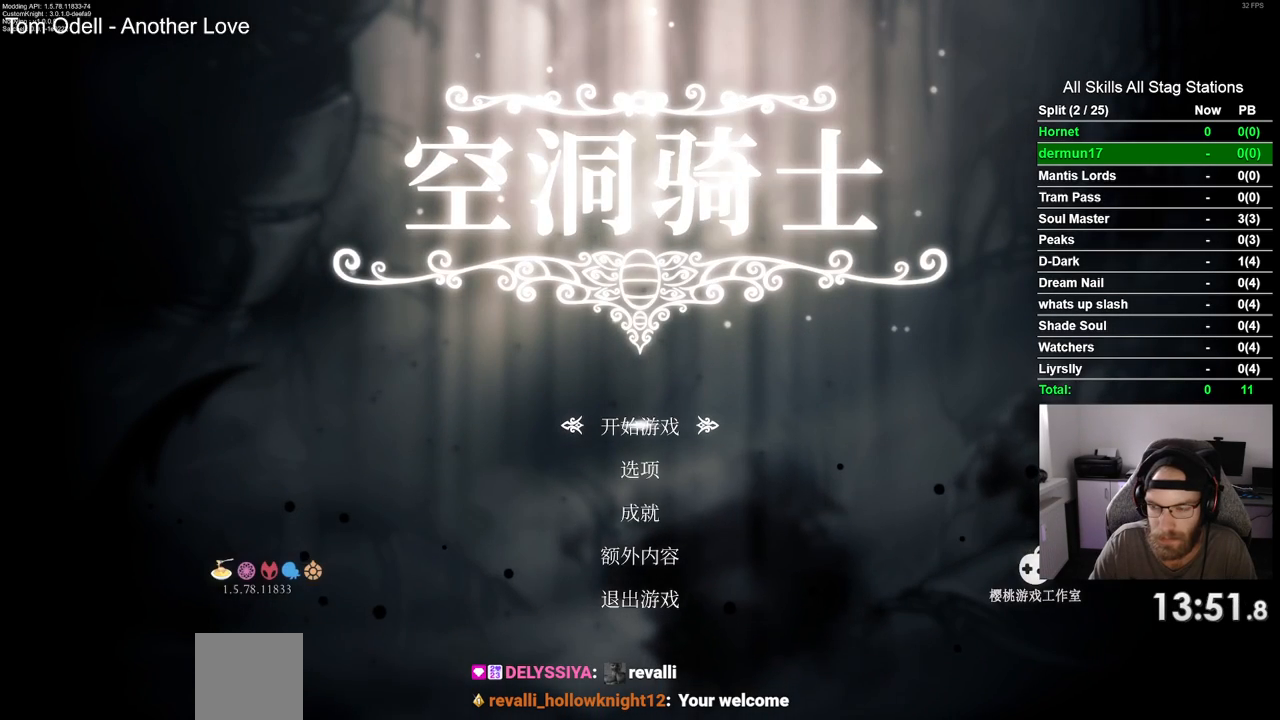
{"buttons": [], "left_stick": "center", "right_stick": "center", "events": [[17, "CROSS", "up"]]}
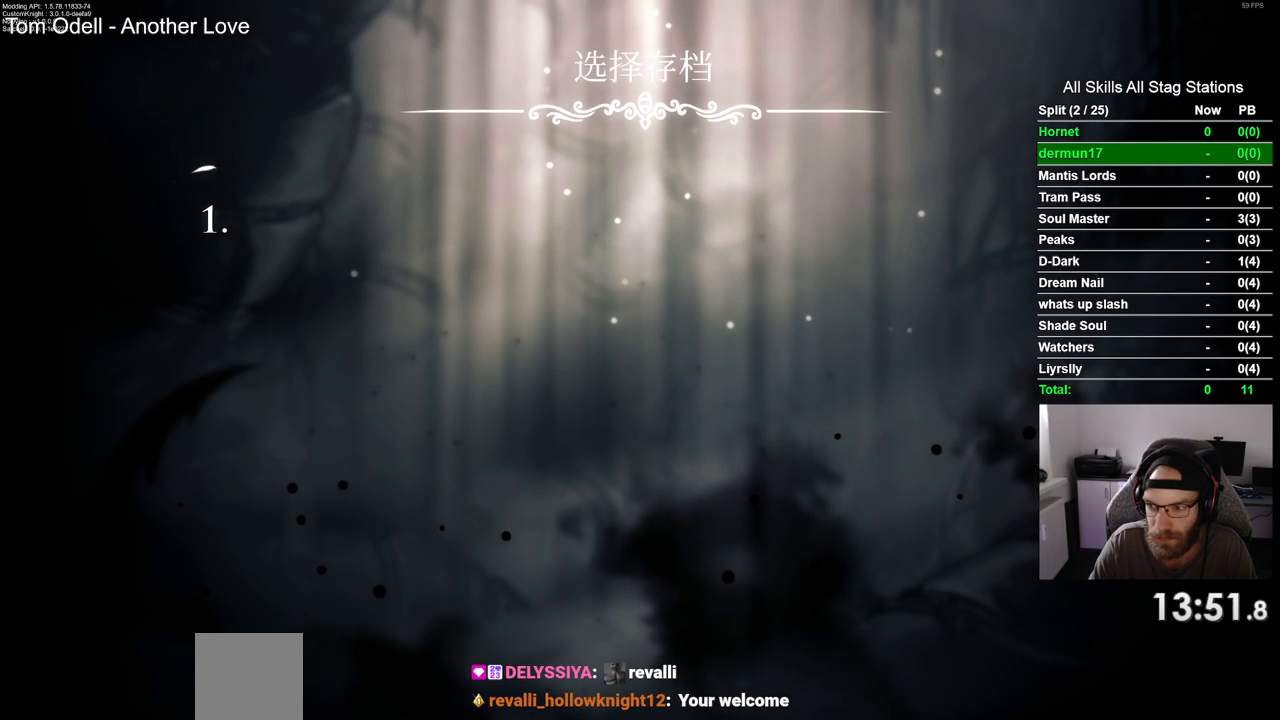
{"buttons": [], "left_stick": "center", "right_stick": "center", "events": []}
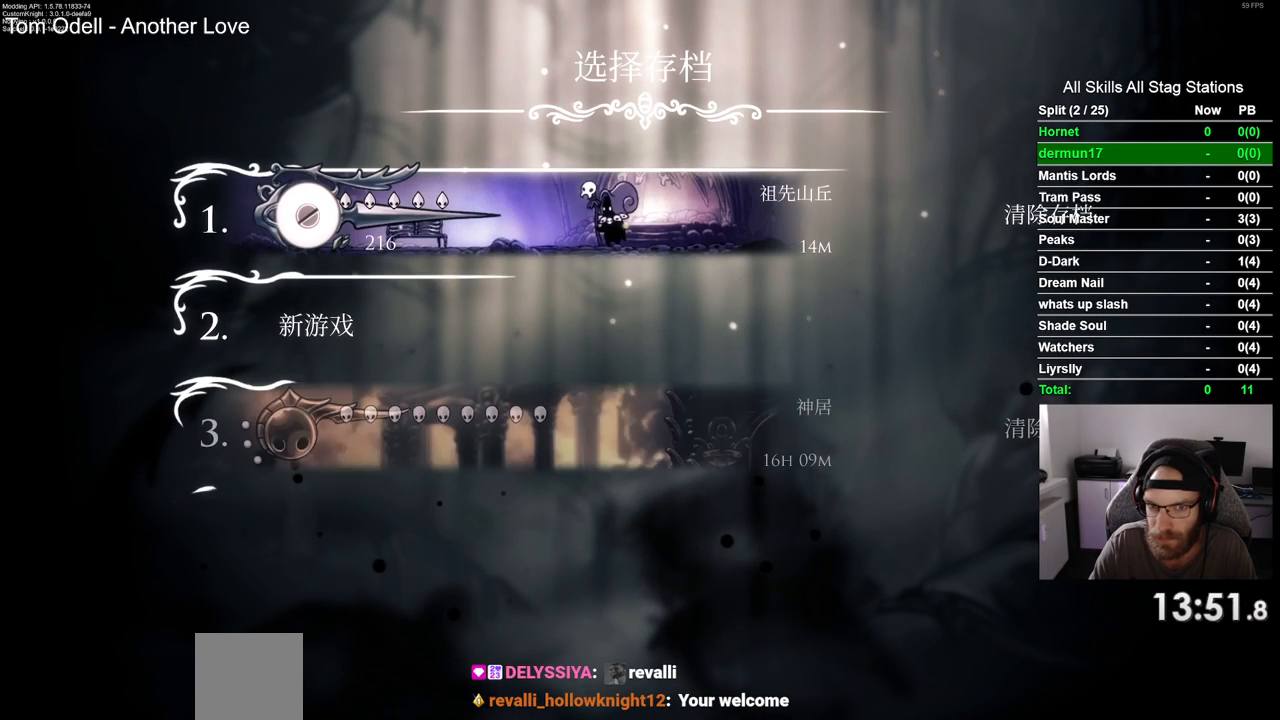
{"buttons": [], "left_stick": "center", "right_stick": "center", "events": []}
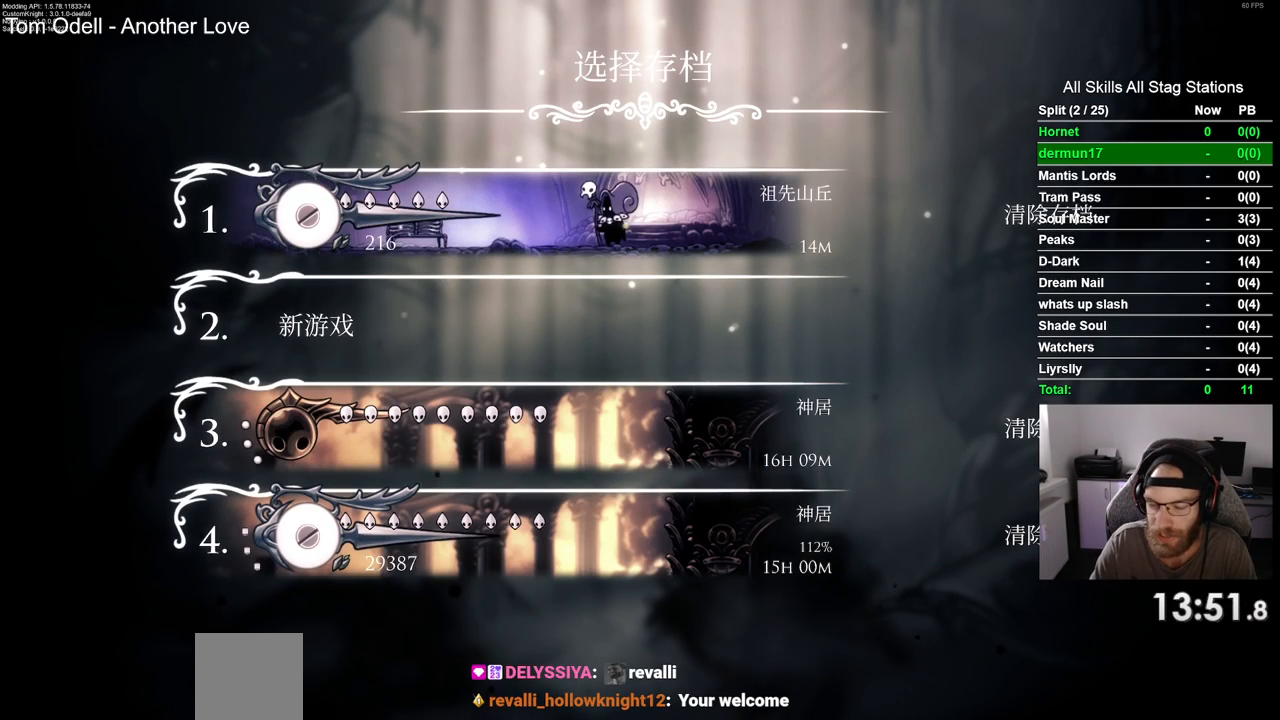
{"buttons": [], "left_stick": "center", "right_stick": "center", "events": []}
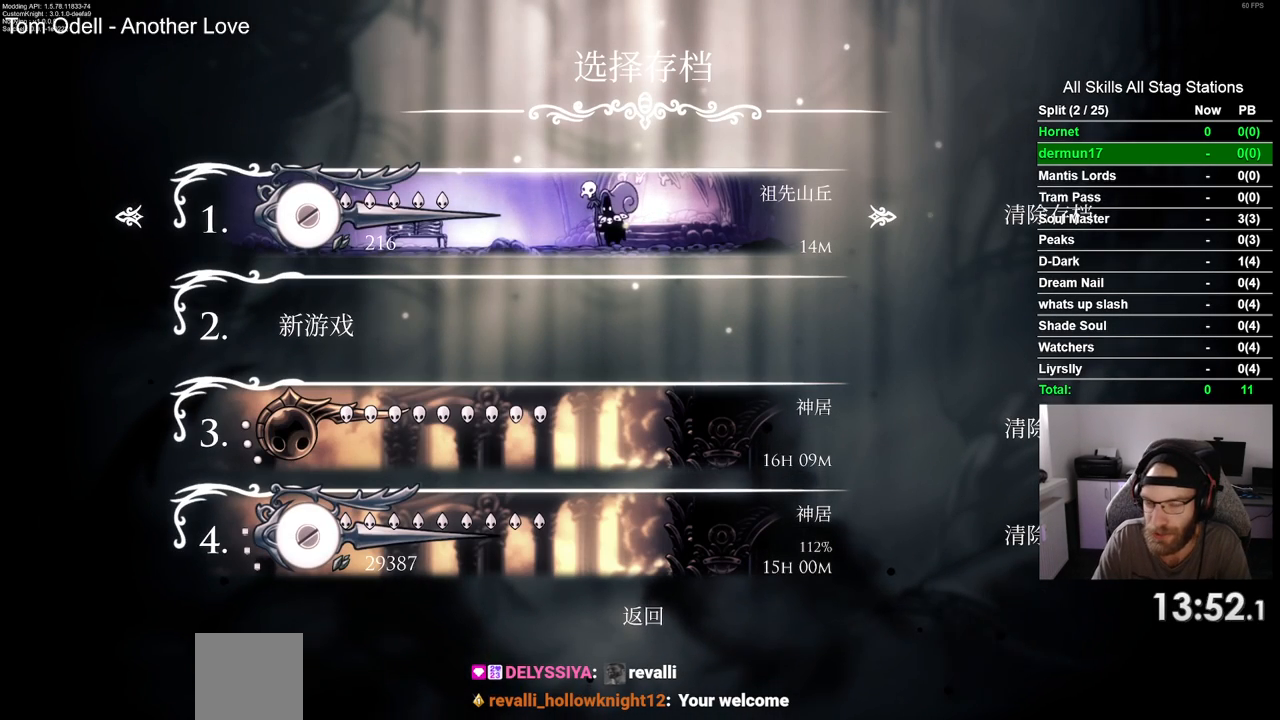
{"buttons": [], "left_stick": "center", "right_stick": "center", "events": [[200, "CROSS", "down"], [250, "CROSS", "up"]]}